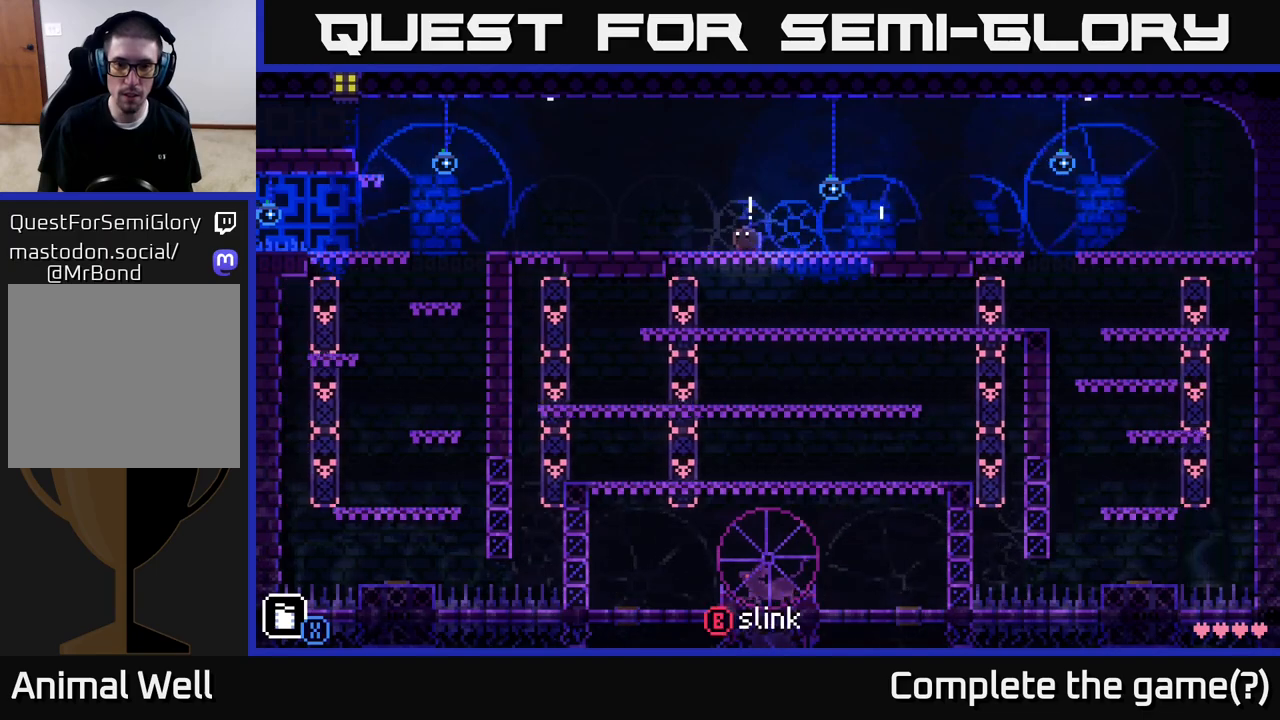
Gameplay with a controller (Xbox layout); each line is a JSON object with the inputs held at the frame after it. "events" lists button and stick changes between this image and that frame as [ms after this image, input, new state], when the widget could be followed in between.
{"buttons": [], "left_stick": "center", "right_stick": "center", "events": [[217, "left_stick", "left"], [500, "left_stick", "center"]]}
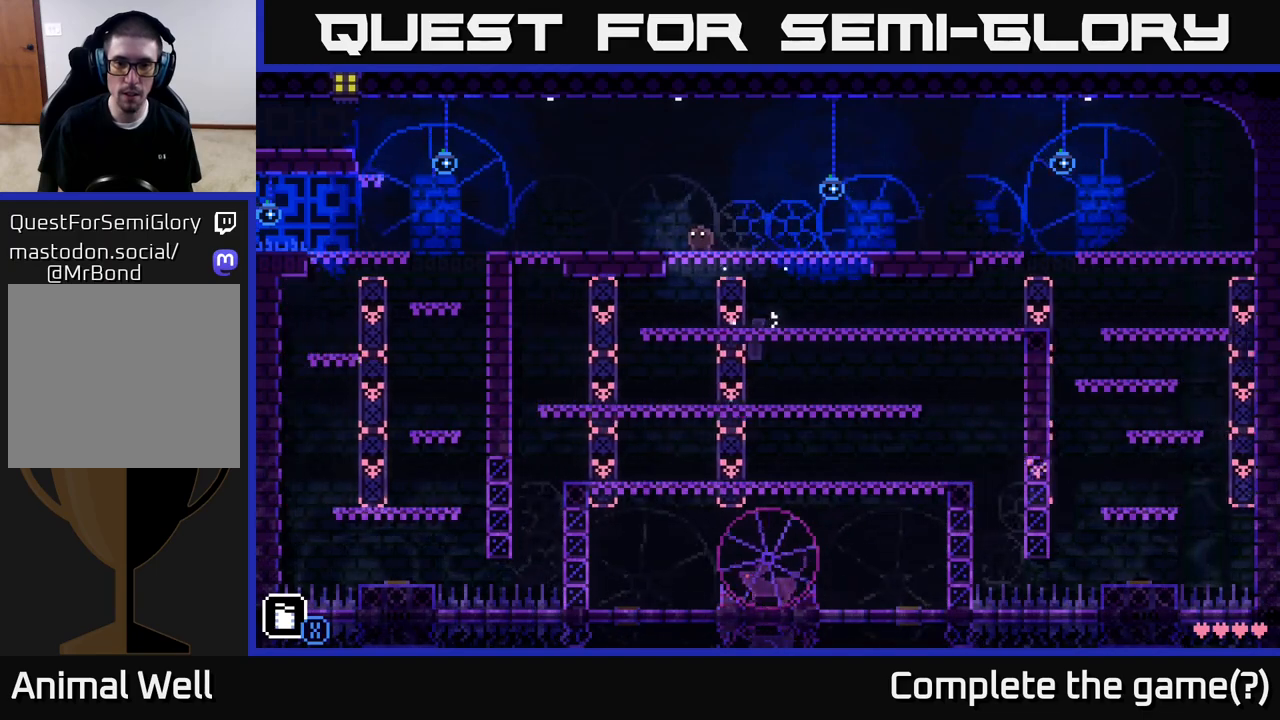
{"buttons": [], "left_stick": "center", "right_stick": "center", "events": [[83, "left_stick", "right"], [267, "left_stick", "center"]]}
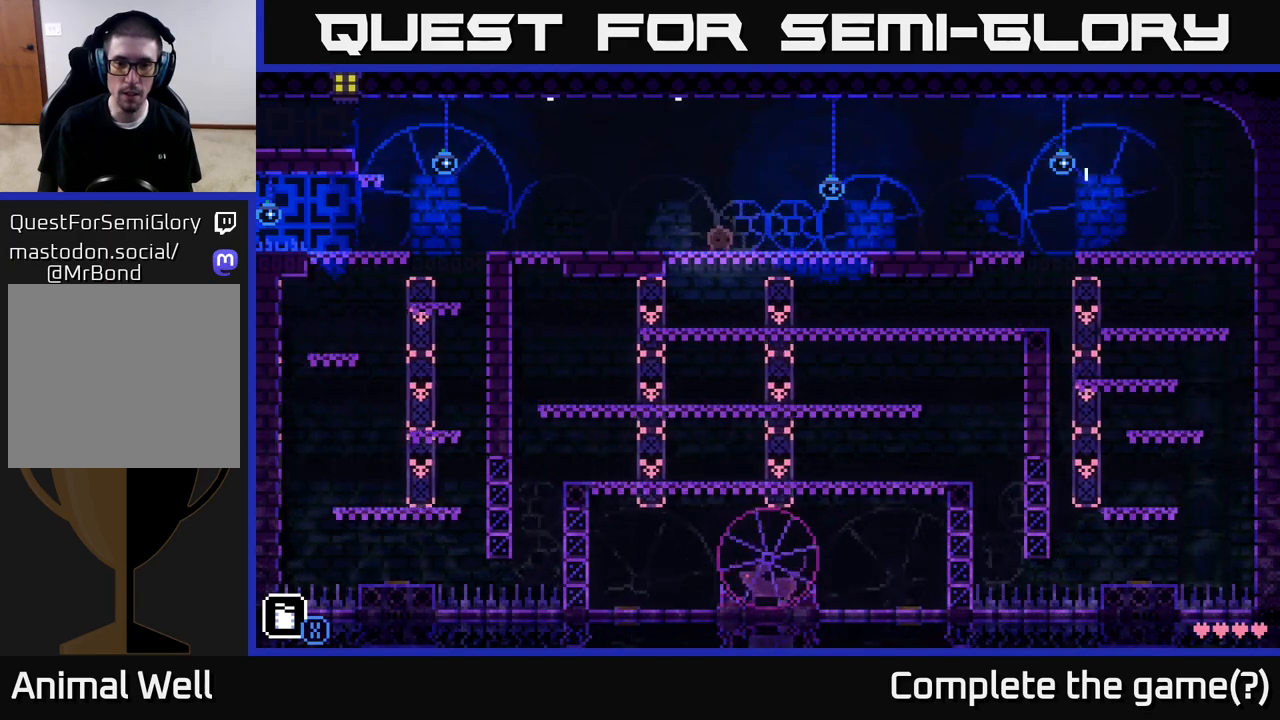
{"buttons": [], "left_stick": "center", "right_stick": "center", "events": []}
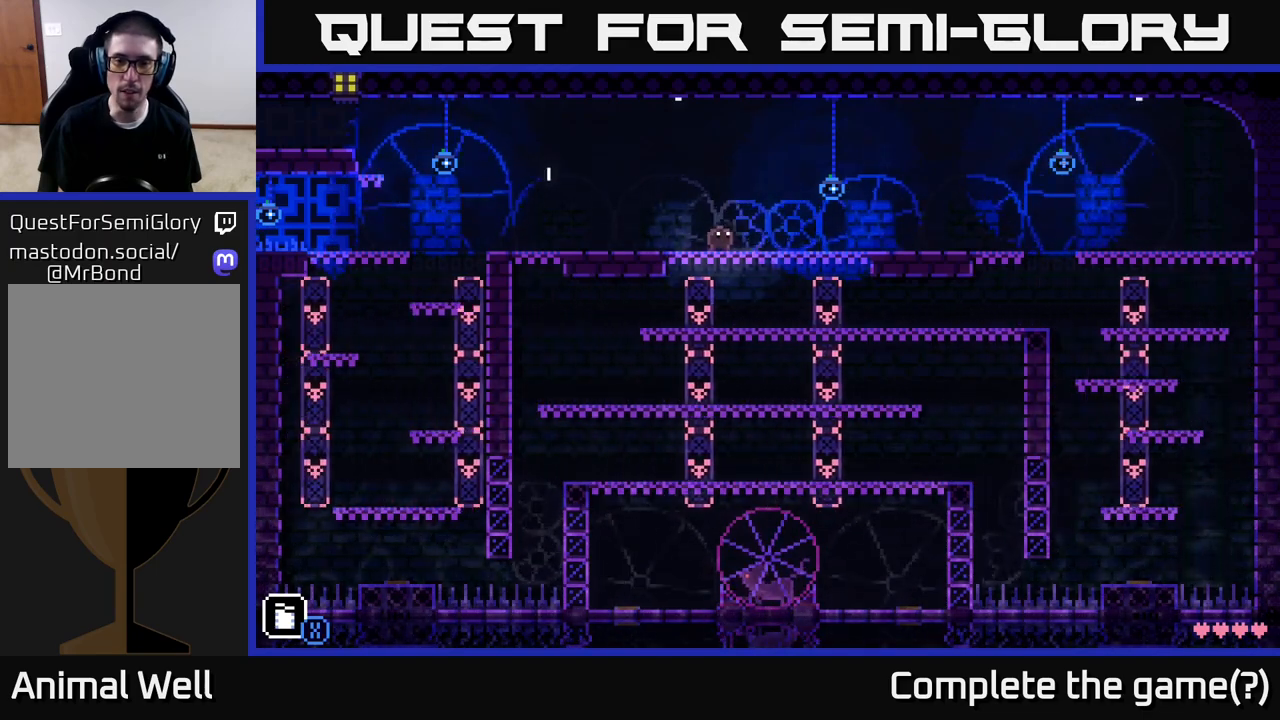
{"buttons": [], "left_stick": "down", "right_stick": "center", "events": [[500, "left_stick", "down"]]}
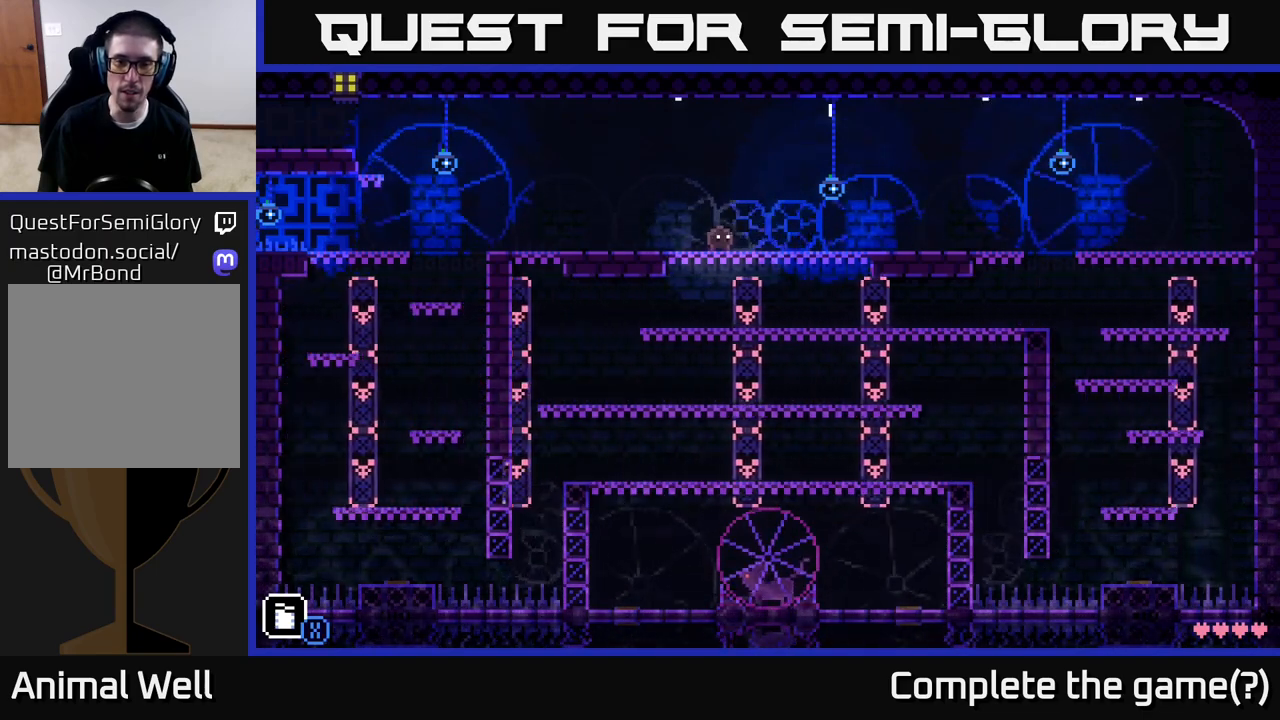
{"buttons": [], "left_stick": "center", "right_stick": "center", "events": [[83, "X", "down"], [217, "X", "up"], [317, "left_stick", "center"]]}
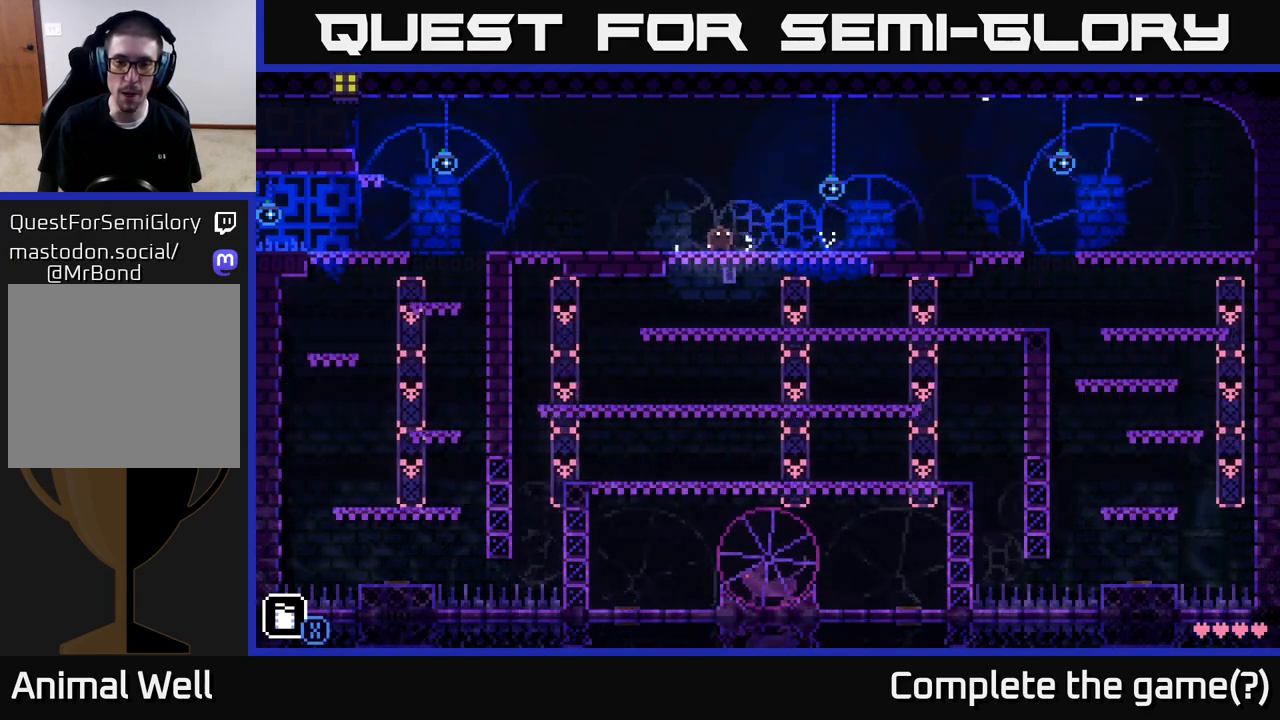
{"buttons": [], "left_stick": "center", "right_stick": "center", "events": []}
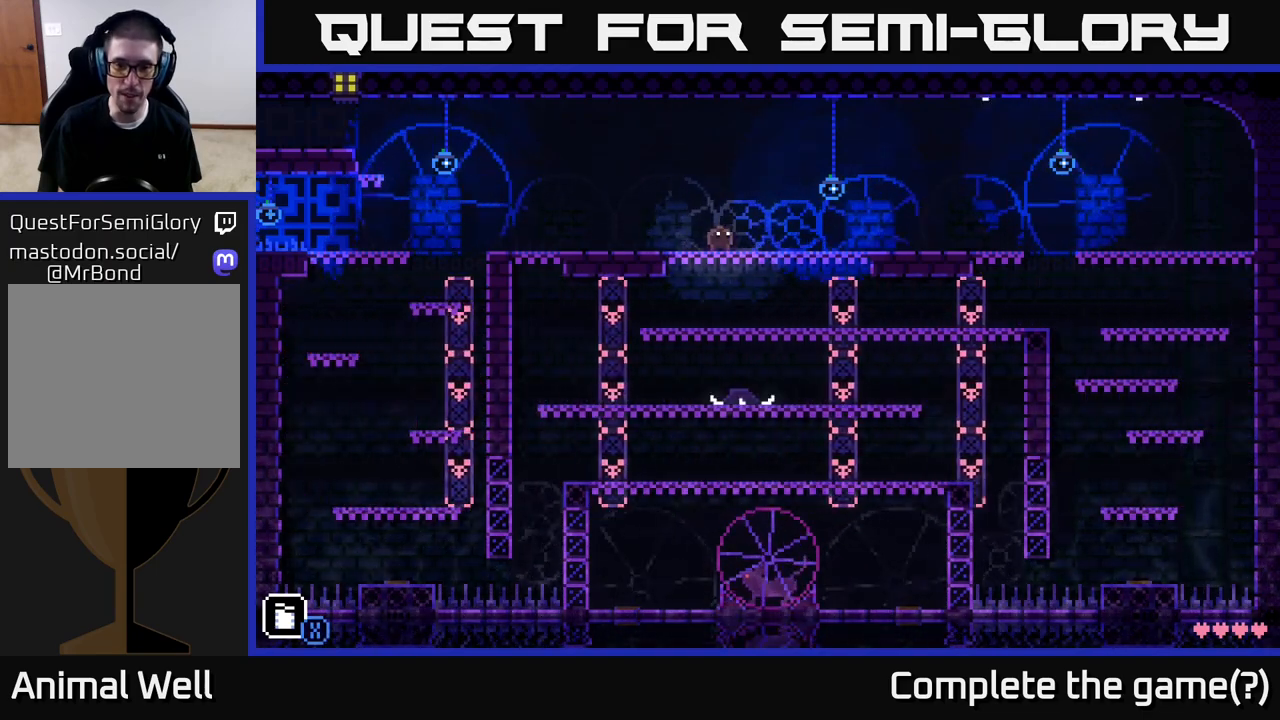
{"buttons": [], "left_stick": "center", "right_stick": "center", "events": []}
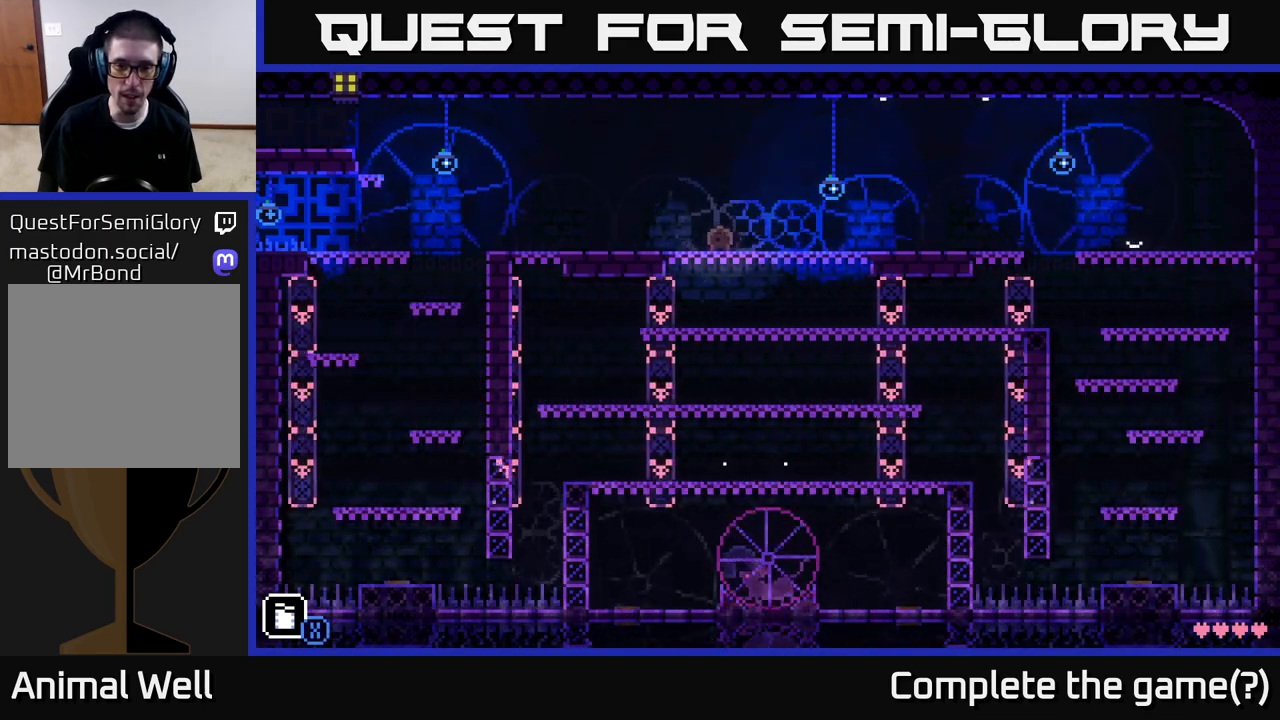
{"buttons": [], "left_stick": "center", "right_stick": "center", "events": []}
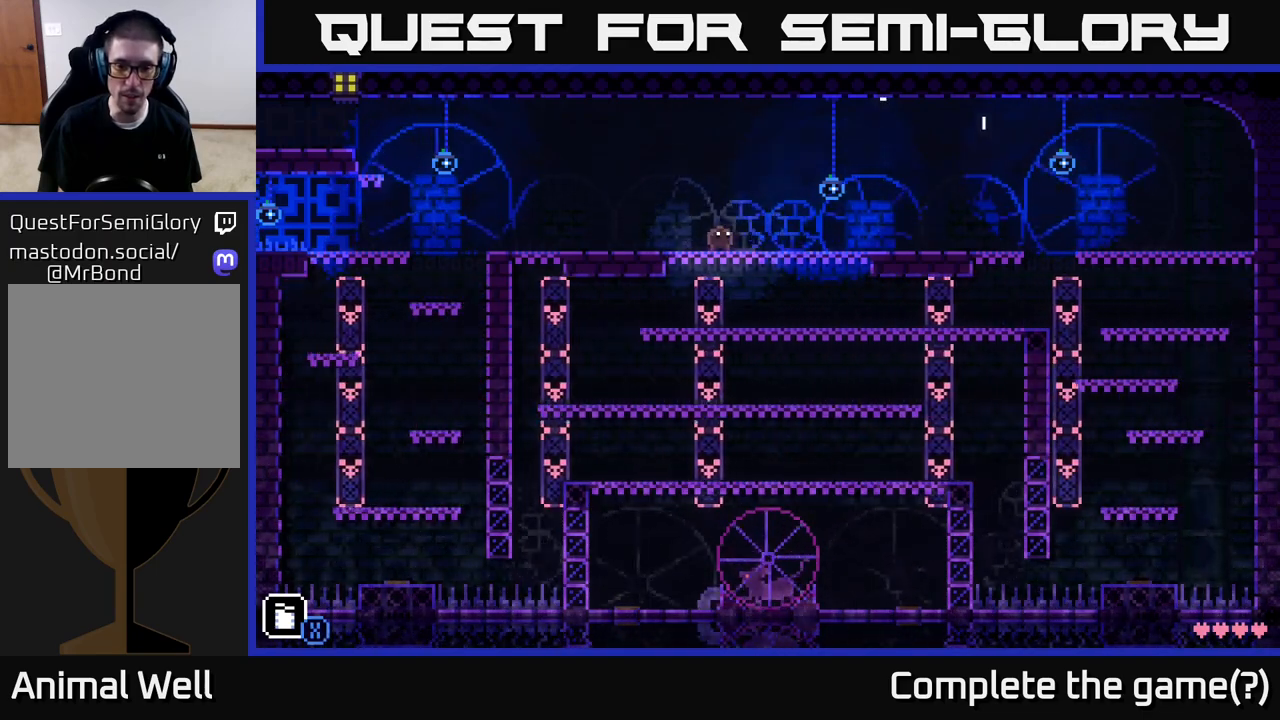
{"buttons": [], "left_stick": "center", "right_stick": "center", "events": [[383, "left_stick", "right"], [483, "left_stick", "center"]]}
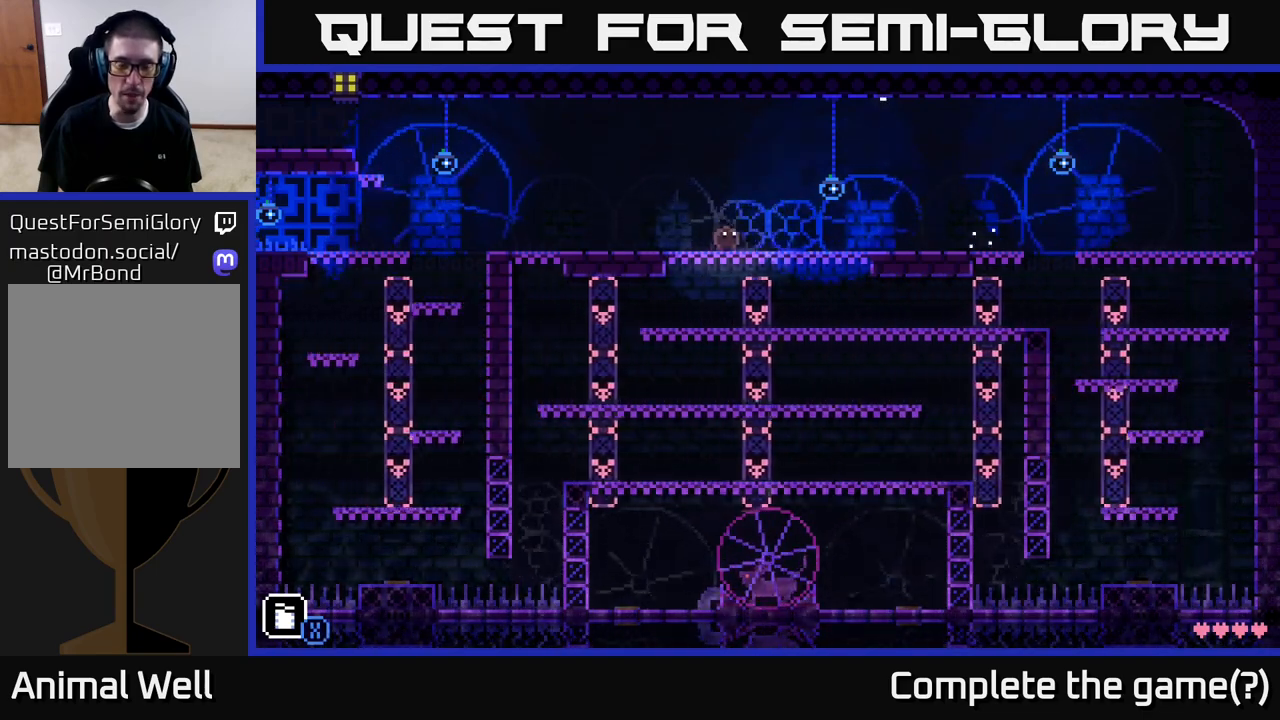
{"buttons": [], "left_stick": "center", "right_stick": "center", "events": []}
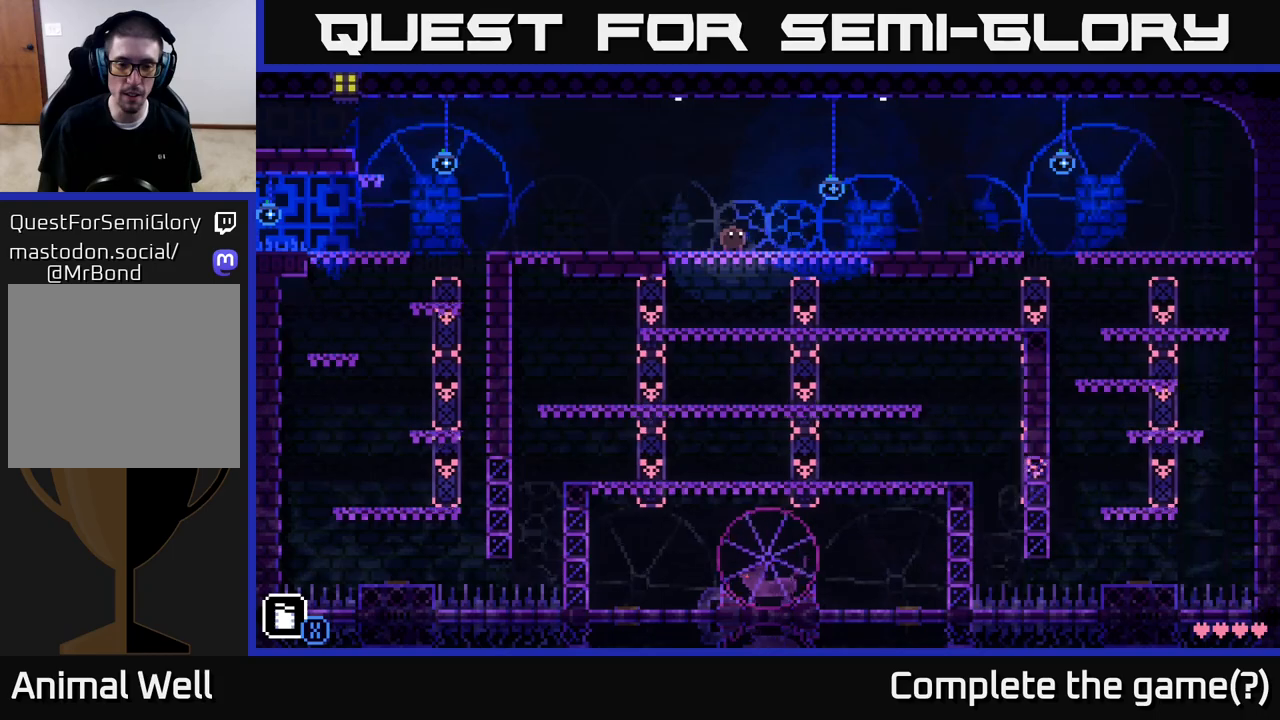
{"buttons": [], "left_stick": "center", "right_stick": "center", "events": [[83, "R1", "down"], [200, "R1", "up"]]}
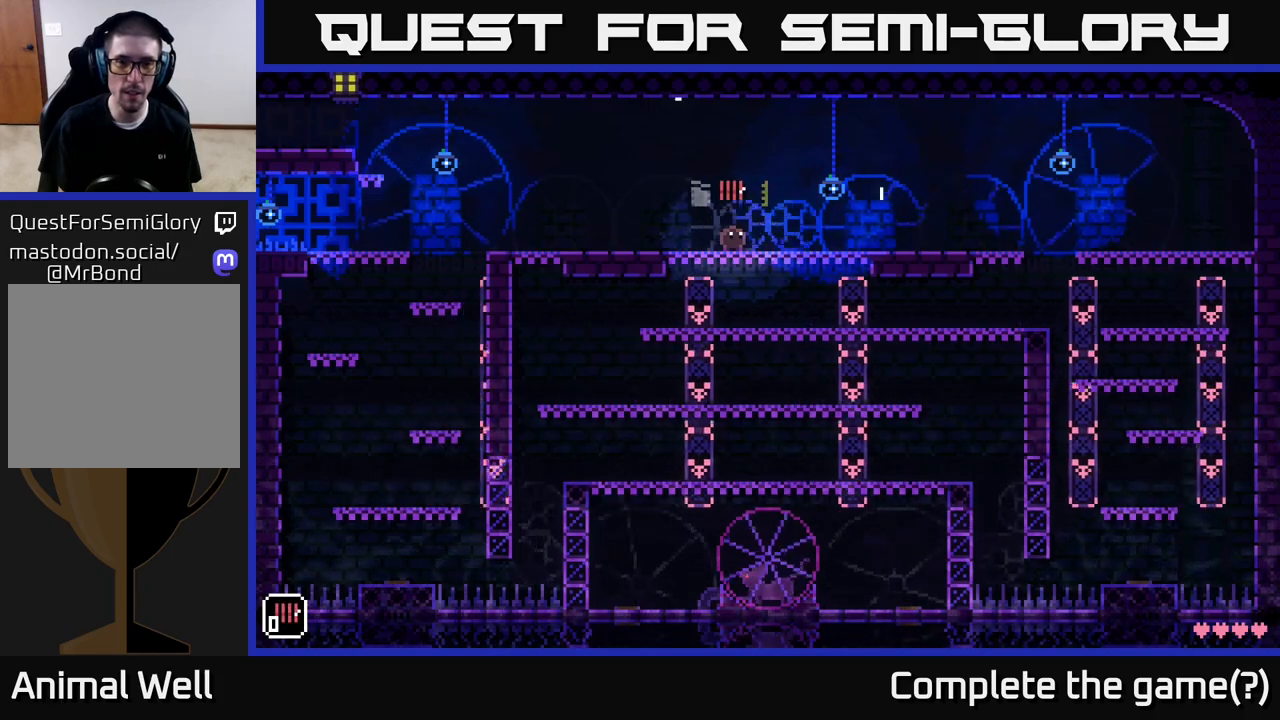
{"buttons": ["R1"], "left_stick": "center", "right_stick": "center", "events": [[83, "L1", "down"], [200, "L1", "up"], [467, "R1", "down"]]}
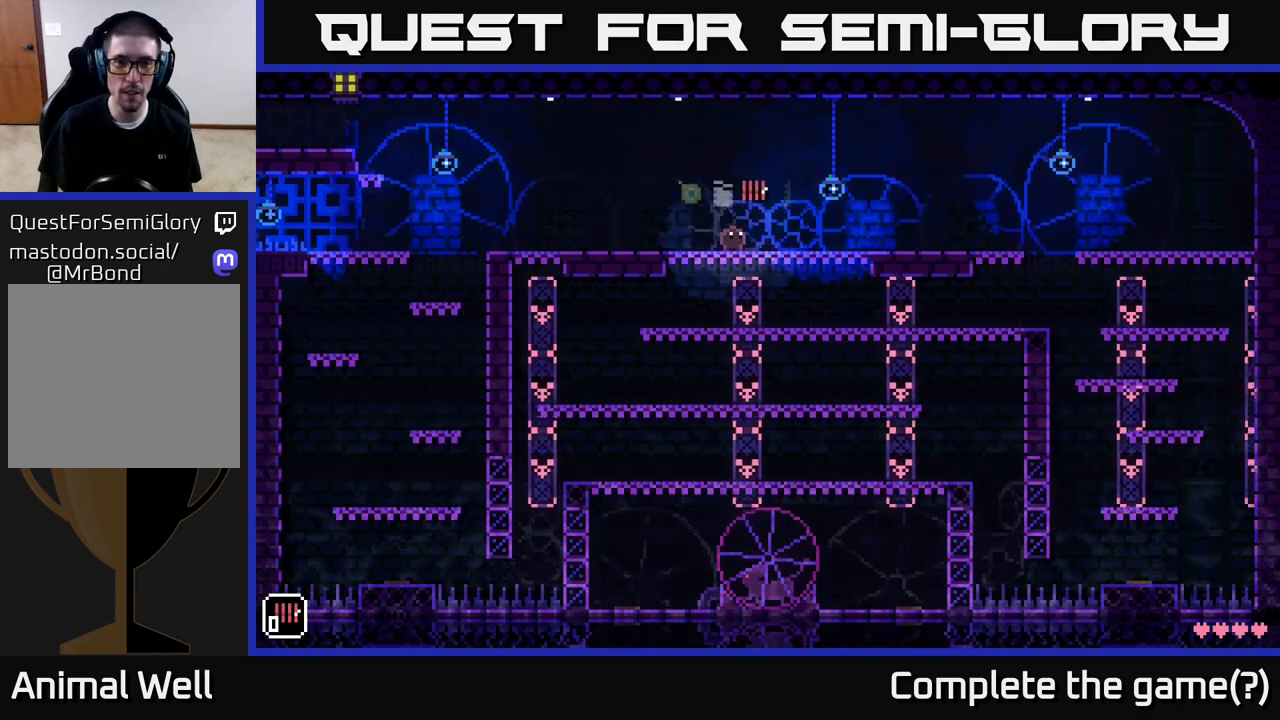
{"buttons": ["X"], "left_stick": "down", "right_stick": "center", "events": [[67, "R1", "up"], [217, "R1", "down"], [283, "R1", "up"], [433, "left_stick", "down"], [483, "X", "down"]]}
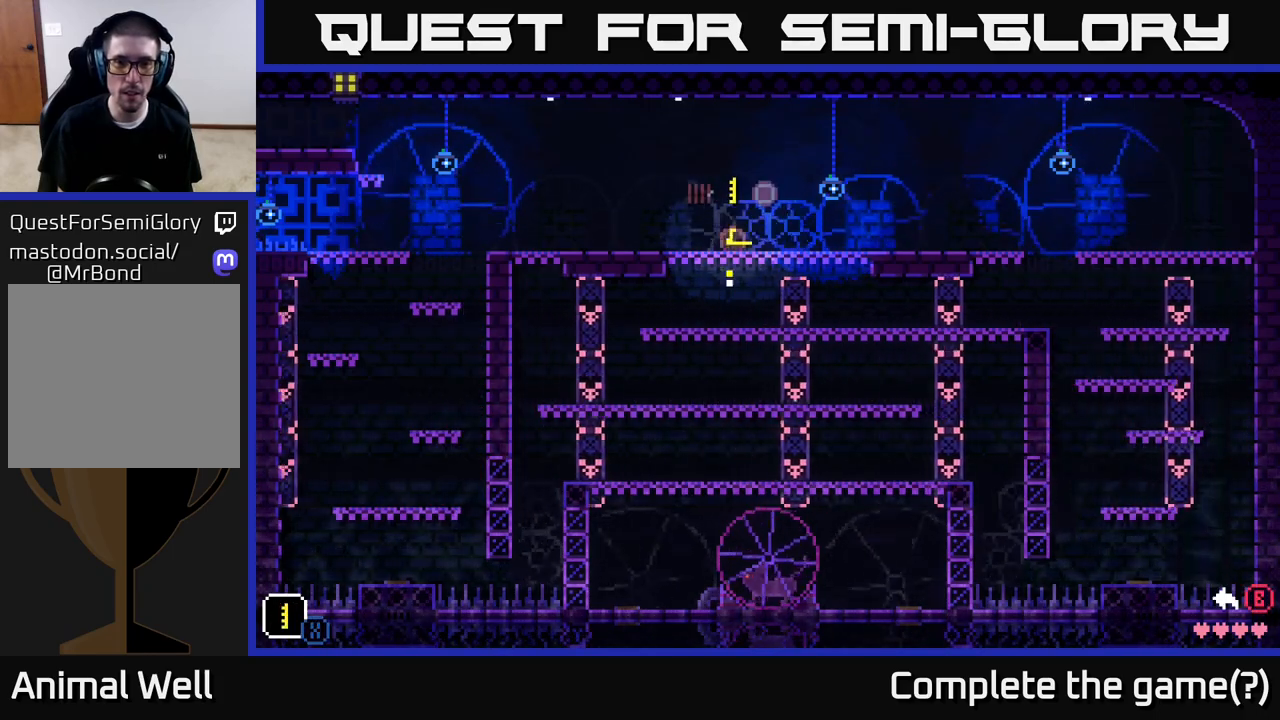
{"buttons": ["X"], "left_stick": "down", "right_stick": "center", "events": [[283, "left_stick", "right"], [417, "left_stick", "down"]]}
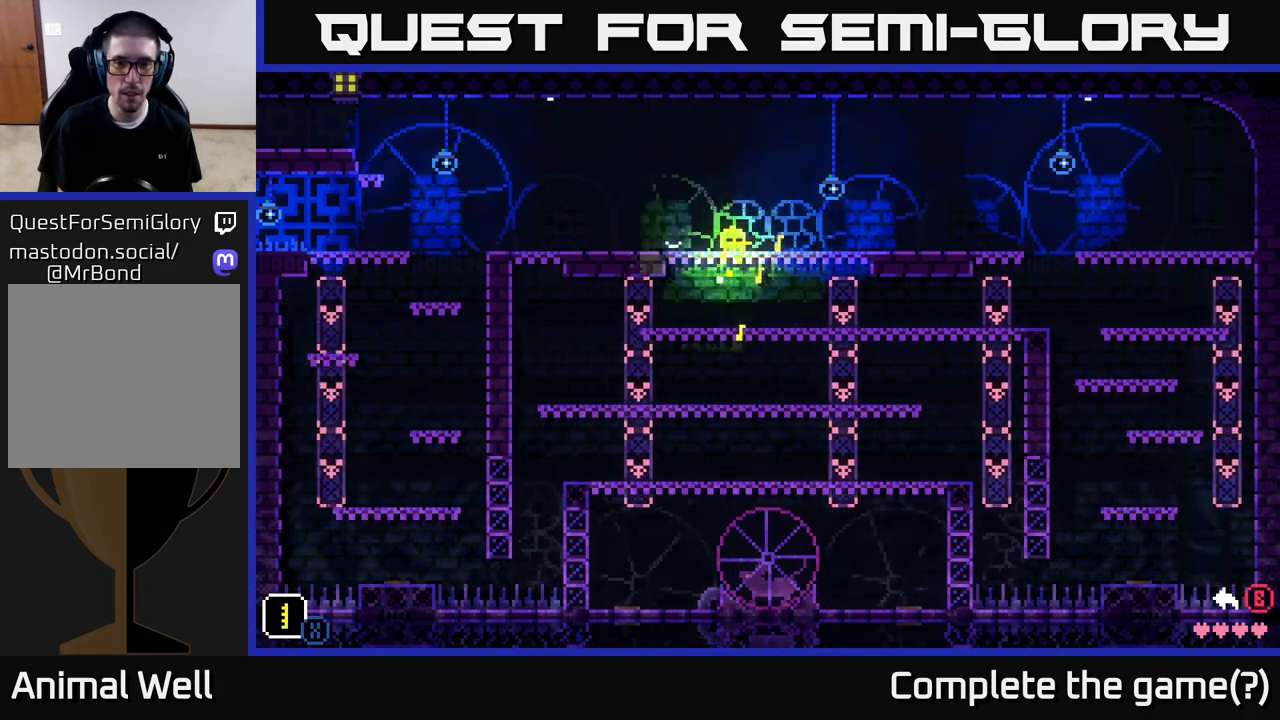
{"buttons": ["X"], "left_stick": "down", "right_stick": "center", "events": [[100, "left_stick", "right"], [183, "left_stick", "down"], [300, "left_stick", "down-right"], [400, "left_stick", "down"]]}
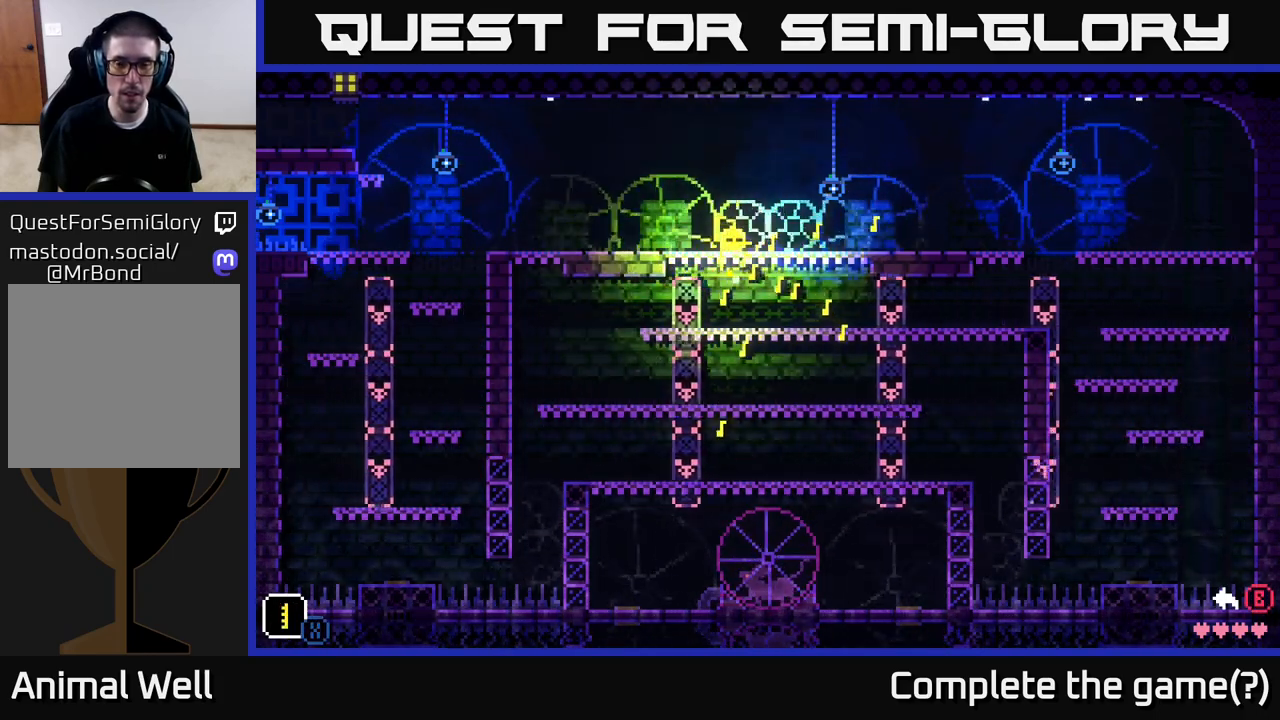
{"buttons": [], "left_stick": "center", "right_stick": "center", "events": [[17, "left_stick", "down-right"], [133, "left_stick", "down"], [217, "X", "up"], [250, "left_stick", "center"]]}
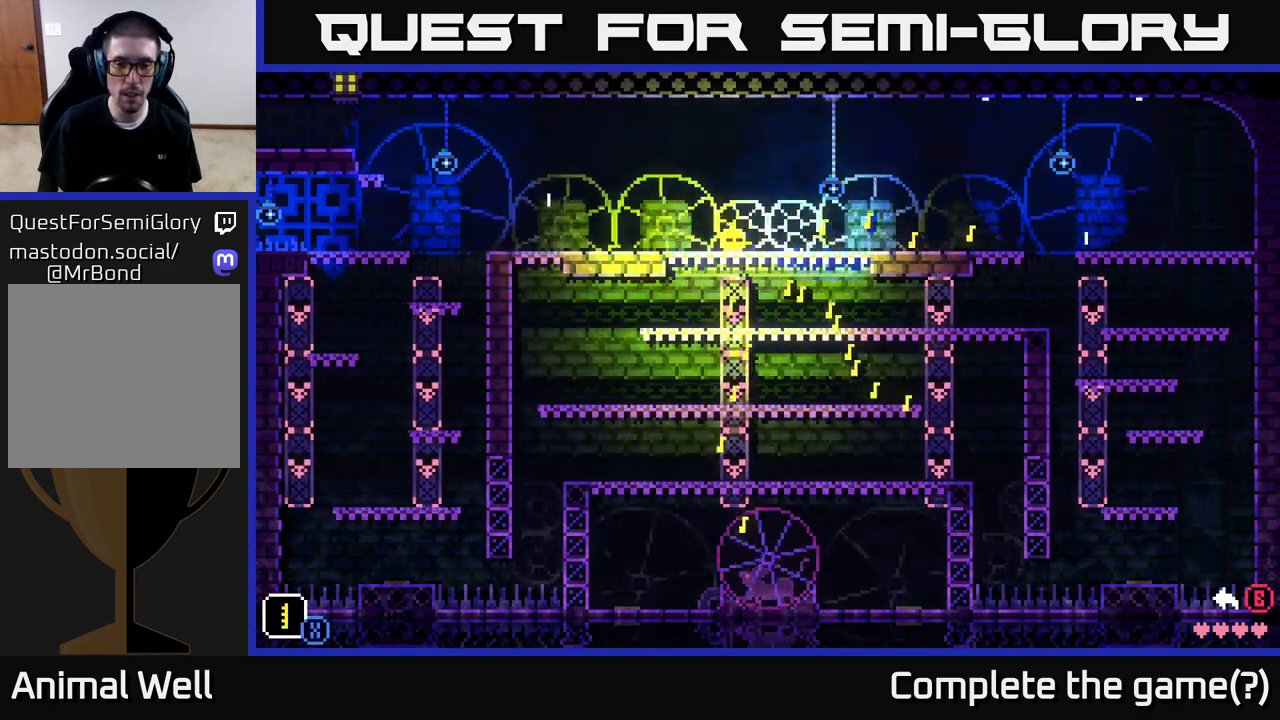
{"buttons": ["B"], "left_stick": "center", "right_stick": "center", "events": [[467, "B", "down"]]}
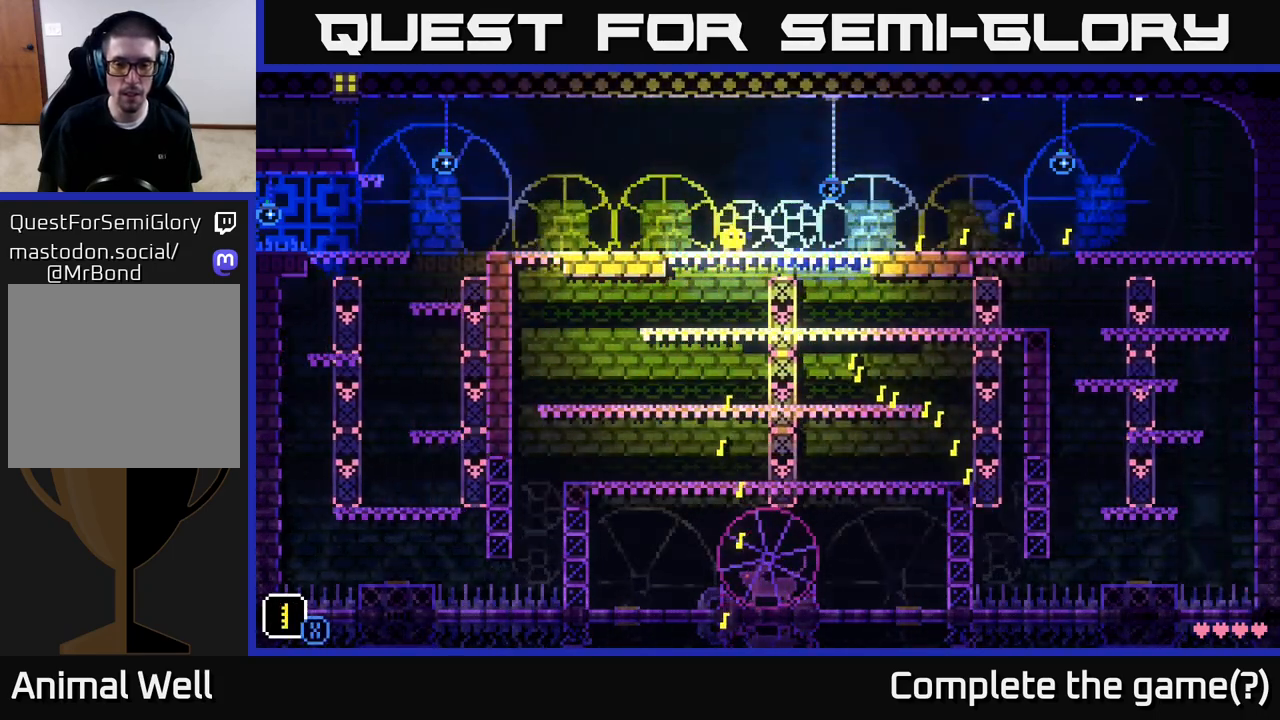
{"buttons": [], "left_stick": "center", "right_stick": "center", "events": [[133, "B", "up"]]}
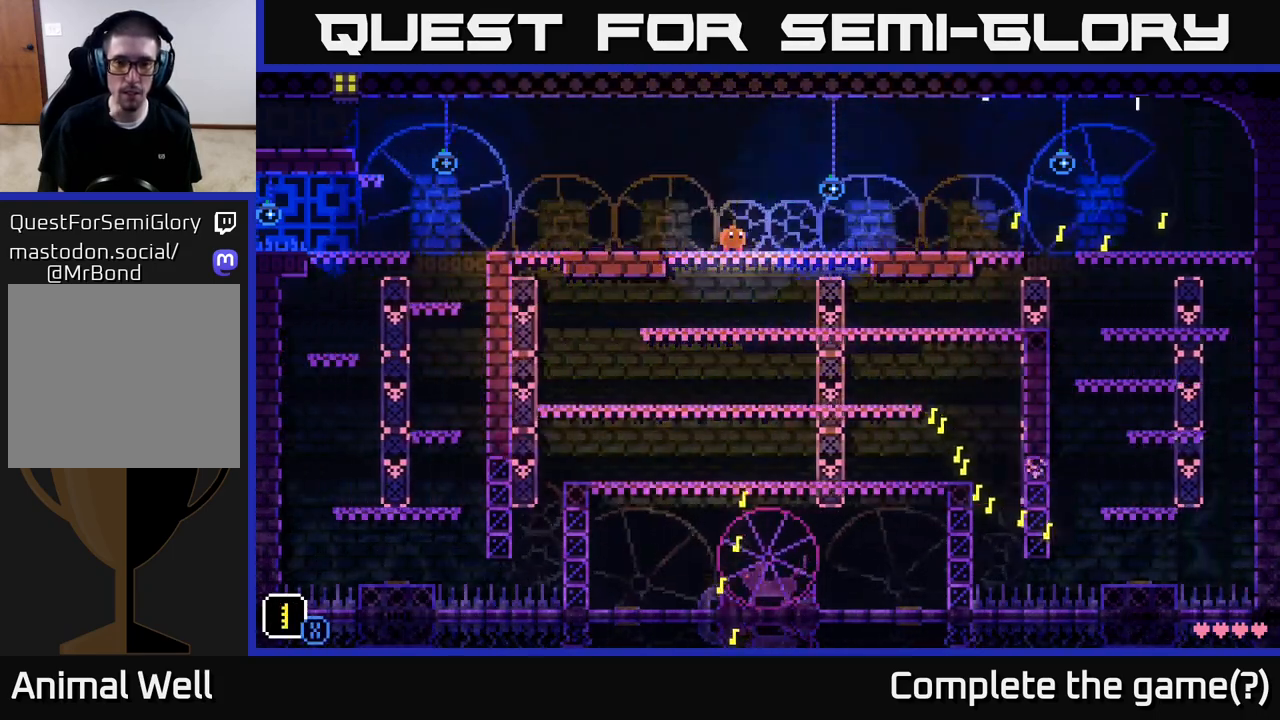
{"buttons": ["R1"], "left_stick": "center", "right_stick": "center", "events": [[50, "R1", "down"], [133, "R1", "up"], [500, "R1", "down"]]}
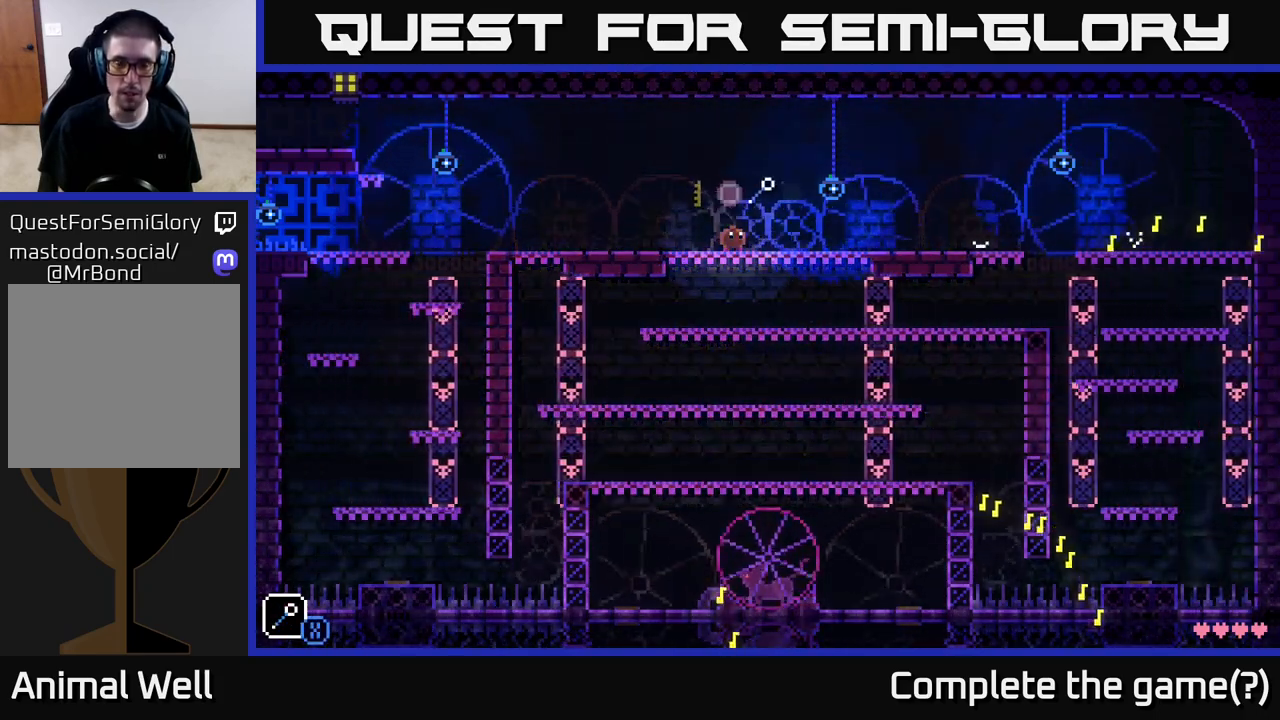
{"buttons": [], "left_stick": "center", "right_stick": "center", "events": [[50, "R1", "up"], [400, "R1", "down"], [467, "R1", "up"]]}
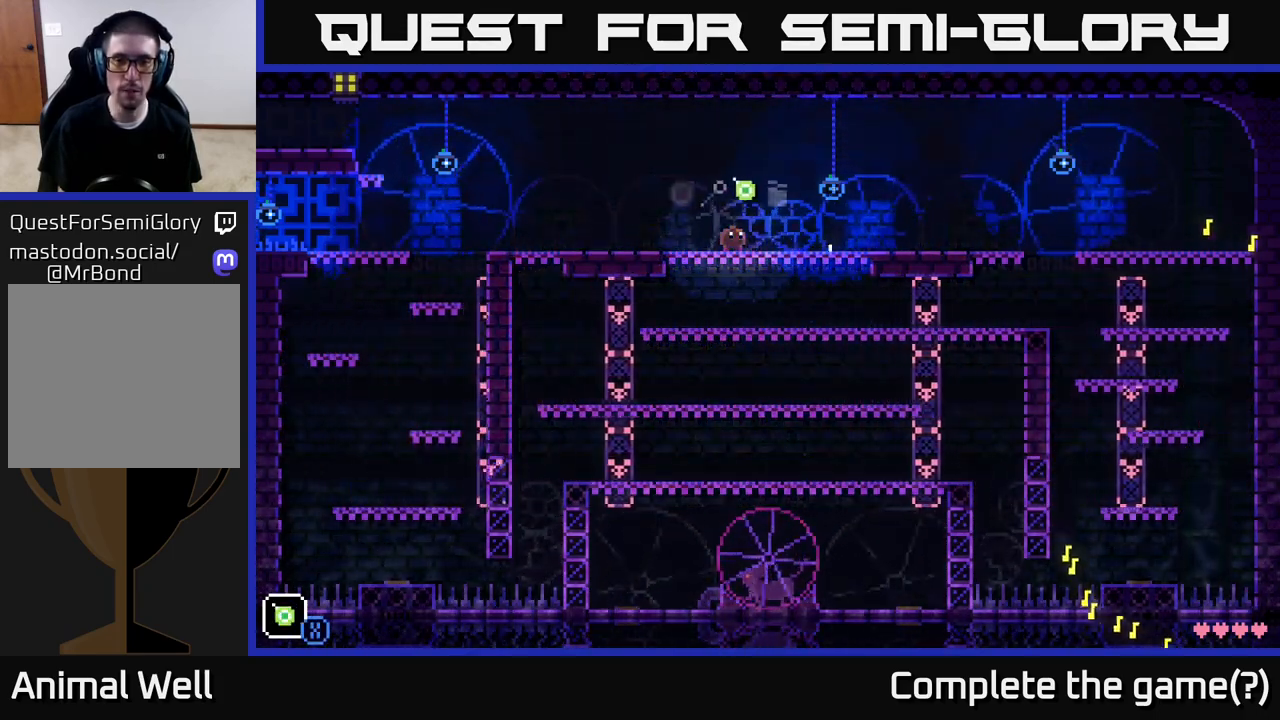
{"buttons": [], "left_stick": "left", "right_stick": "center", "events": [[317, "left_stick", "left"]]}
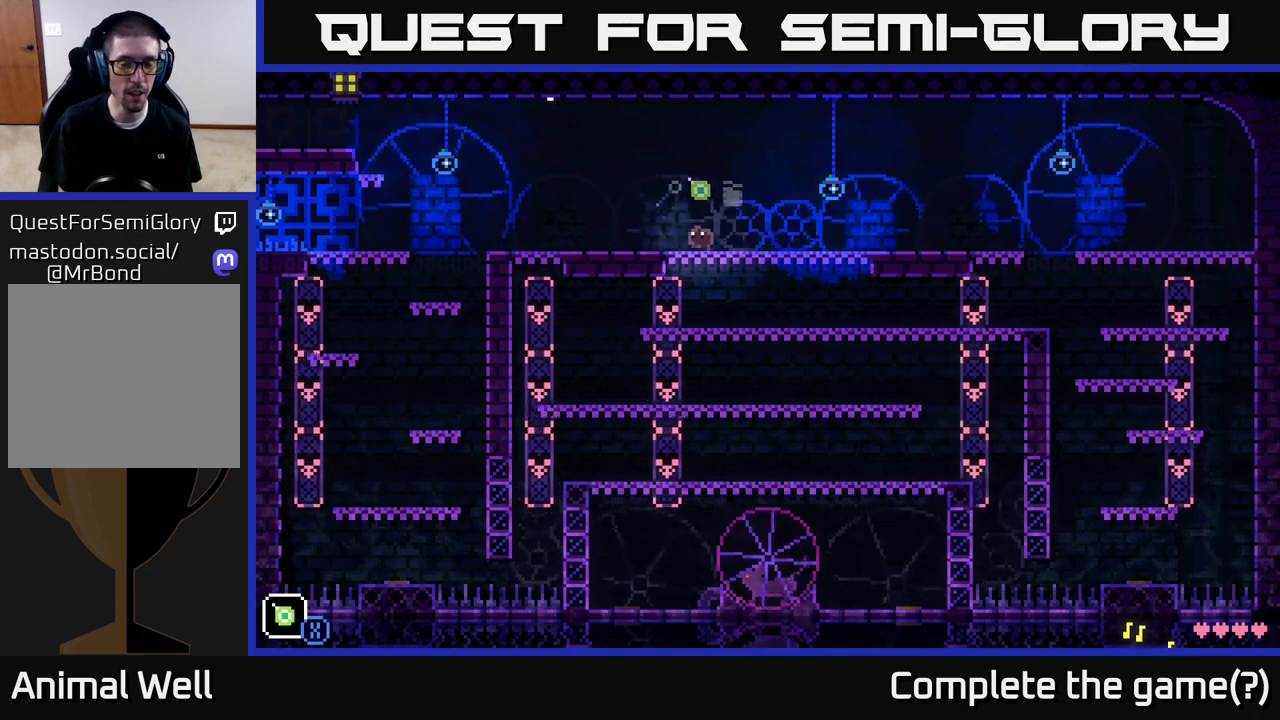
{"buttons": [], "left_stick": "left", "right_stick": "center", "events": []}
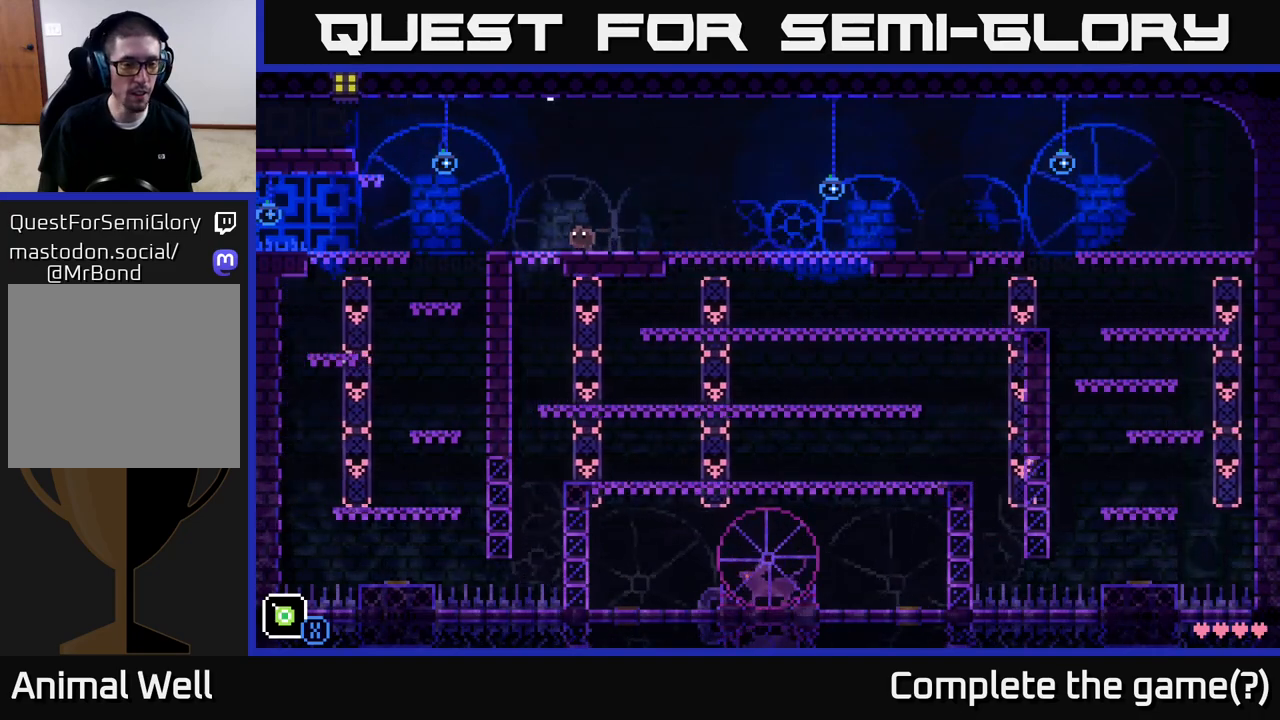
{"buttons": [], "left_stick": "left", "right_stick": "center", "events": [[333, "A", "down"], [400, "A", "up"]]}
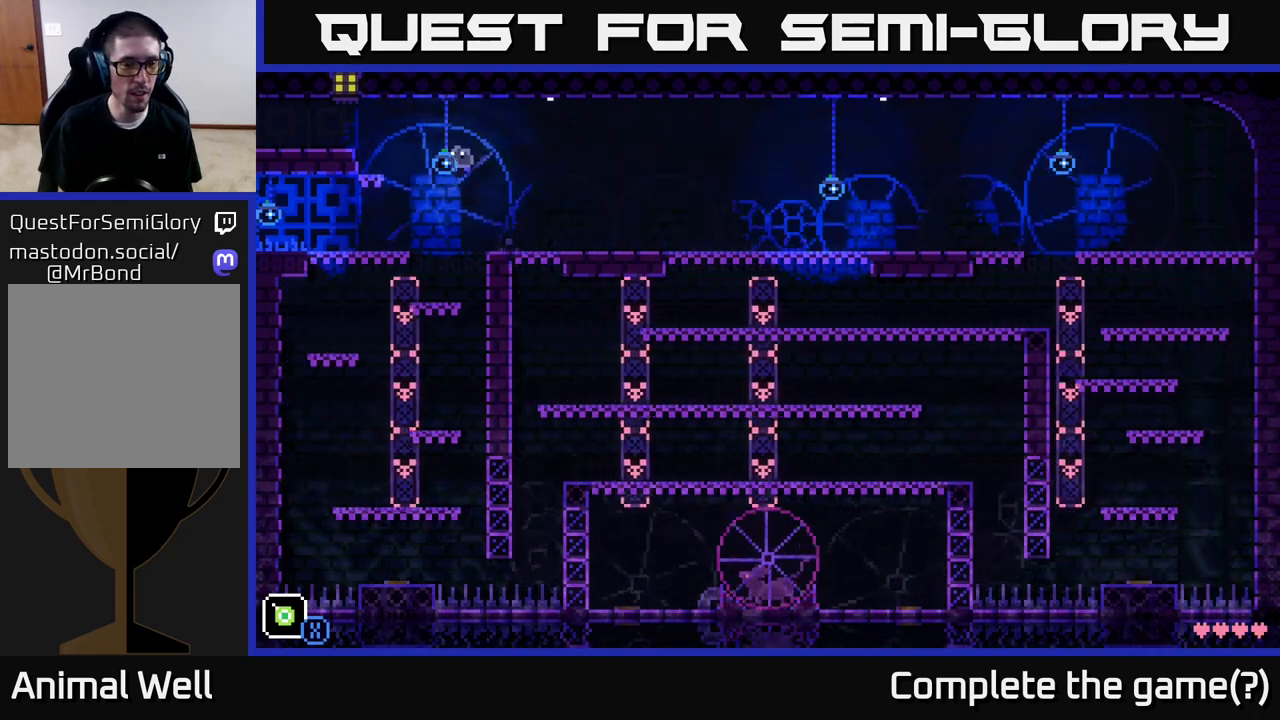
{"buttons": [], "left_stick": "center", "right_stick": "center", "events": [[133, "left_stick", "center"]]}
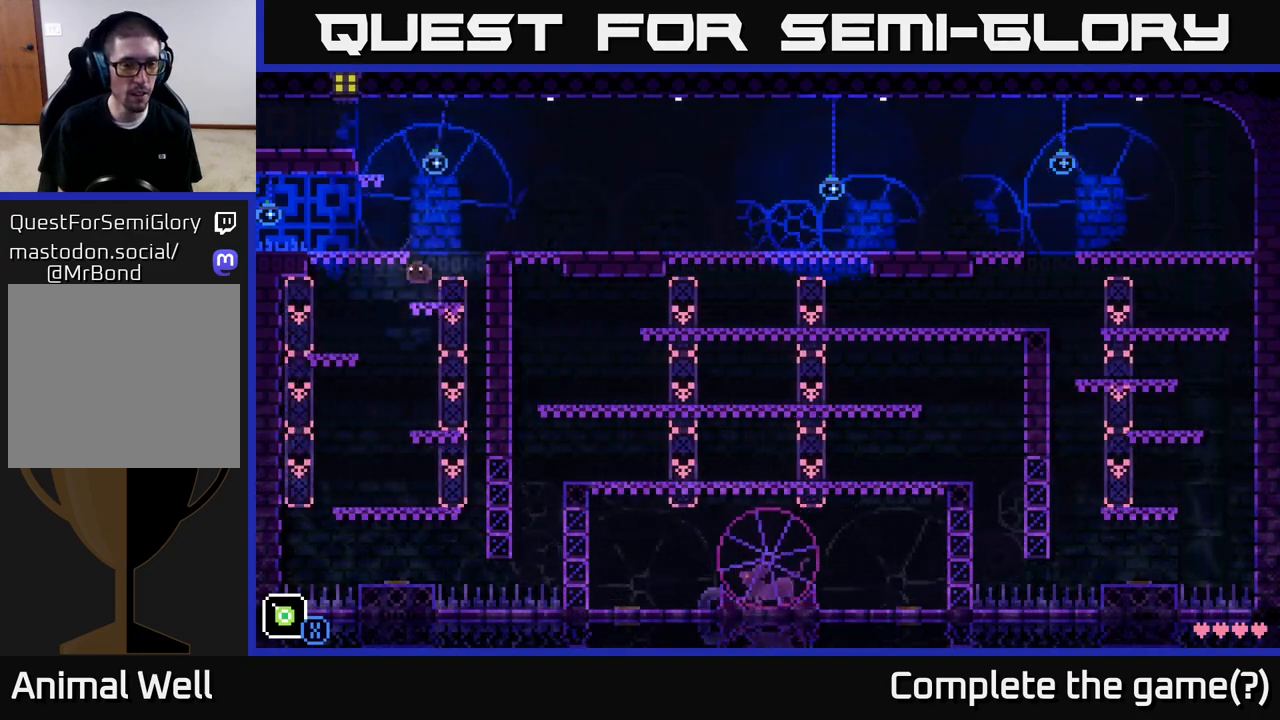
{"buttons": [], "left_stick": "center", "right_stick": "center", "events": [[33, "left_stick", "left"], [217, "left_stick", "center"]]}
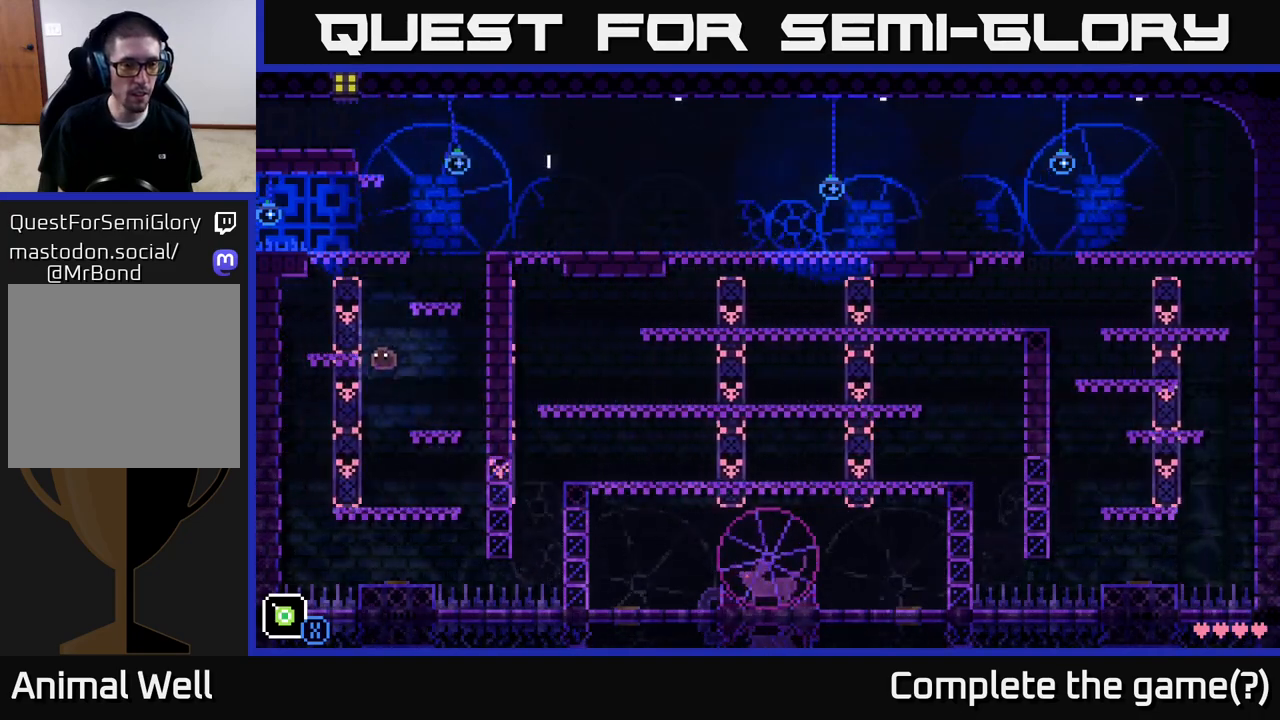
{"buttons": [], "left_stick": "center", "right_stick": "center", "events": [[83, "left_stick", "right"], [333, "left_stick", "center"]]}
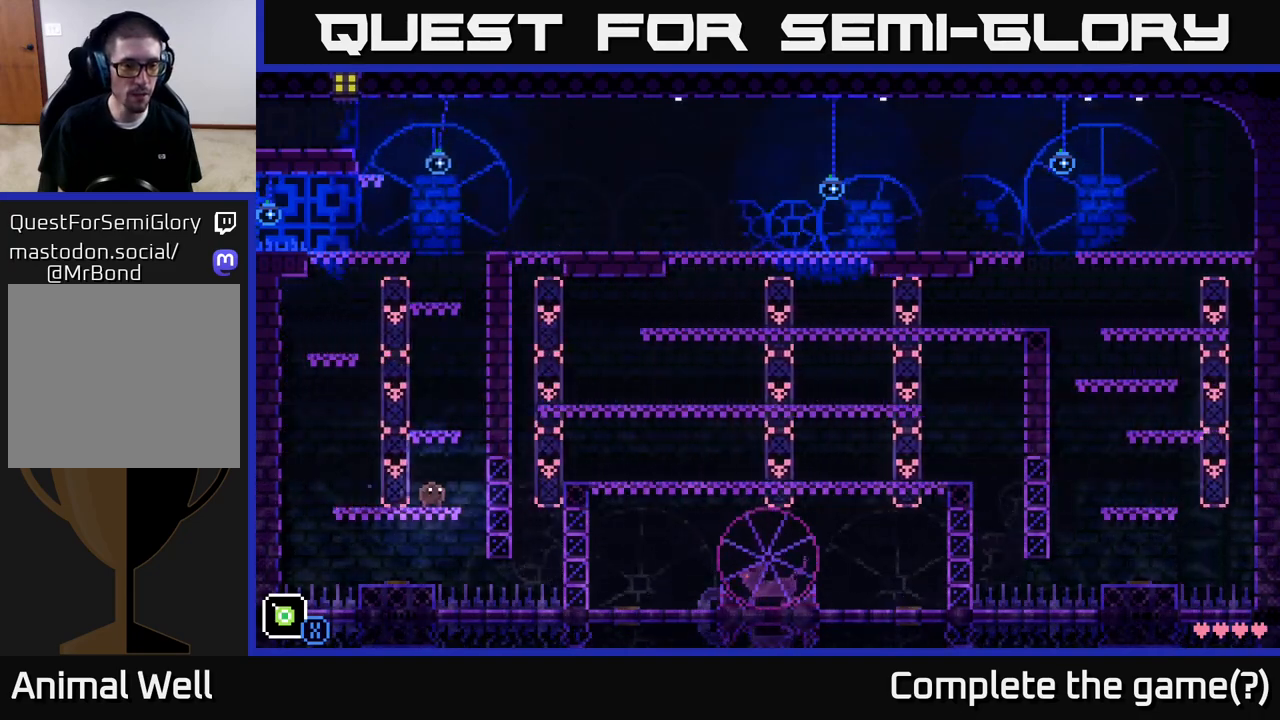
{"buttons": [], "left_stick": "left", "right_stick": "center", "events": [[83, "left_stick", "right"], [317, "left_stick", "left"]]}